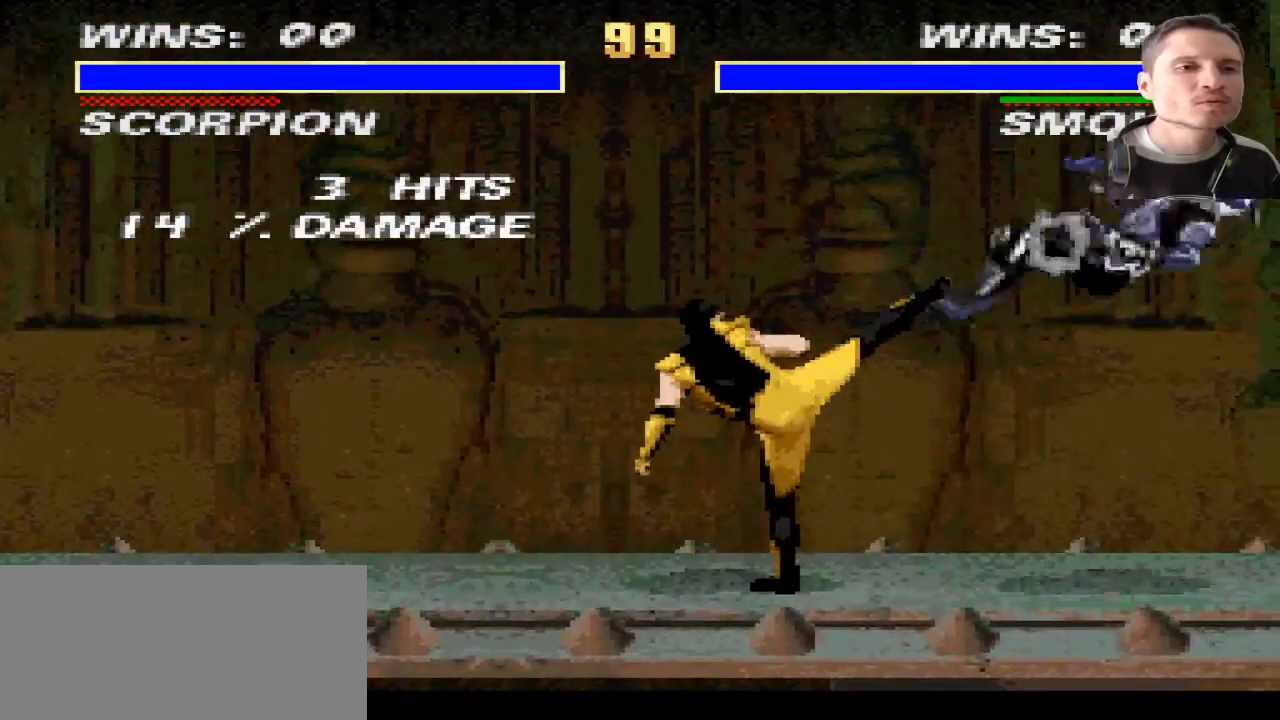
Gameplay with a controller (PlayStation layout); each line is a JSON object with the inputs held at the frame after it. "events" lists button and stick changes between this image and that frame as [ms after this image, input, new state], when the widget could be followed in between. Not read: L2 L3 R2 R3.
{"buttons": [], "events": [[33, "DPAD_RIGHT", "up"]]}
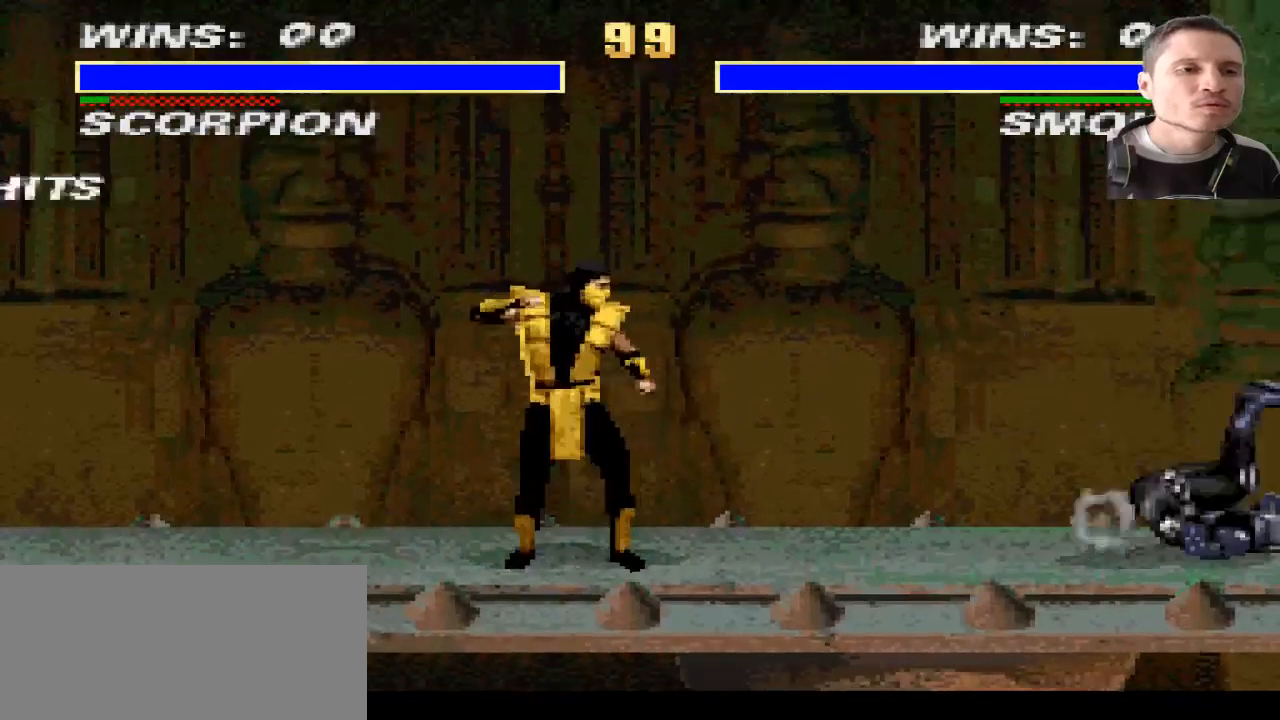
{"buttons": ["DPAD_LEFT"], "events": [[34, "DPAD_LEFT", "down"]]}
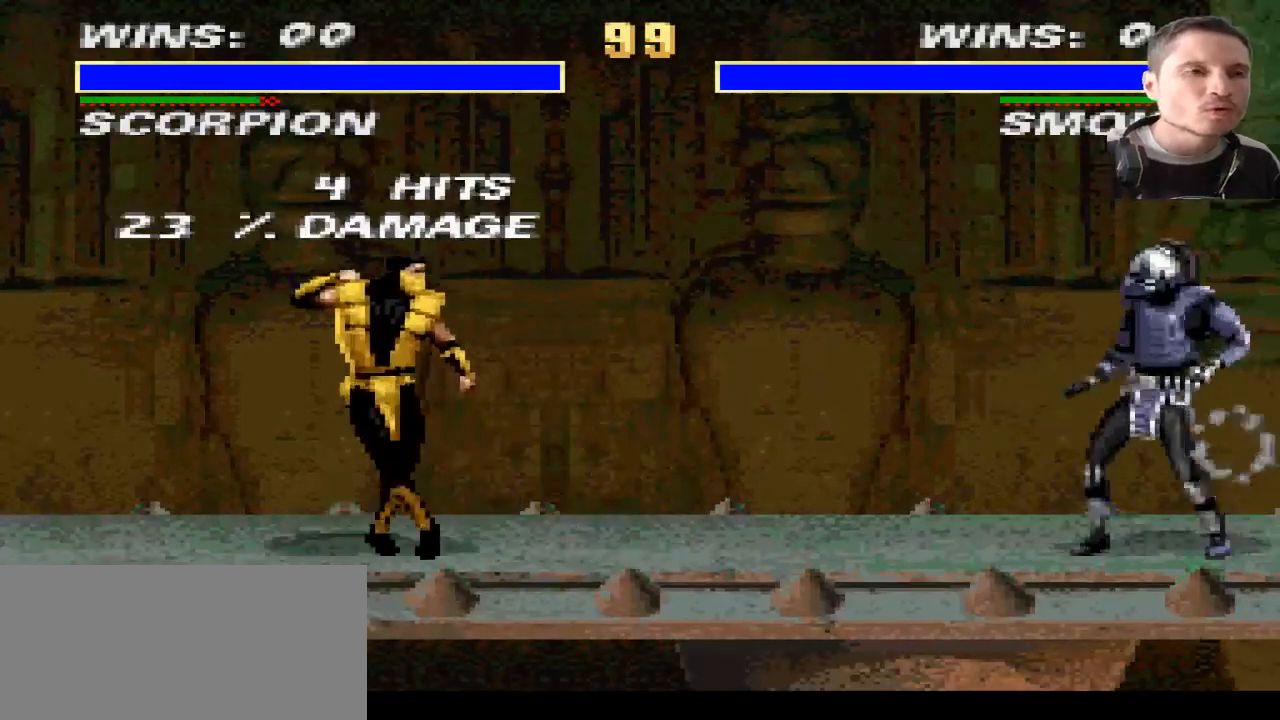
{"buttons": [], "events": [[467, "DPAD_LEFT", "up"]]}
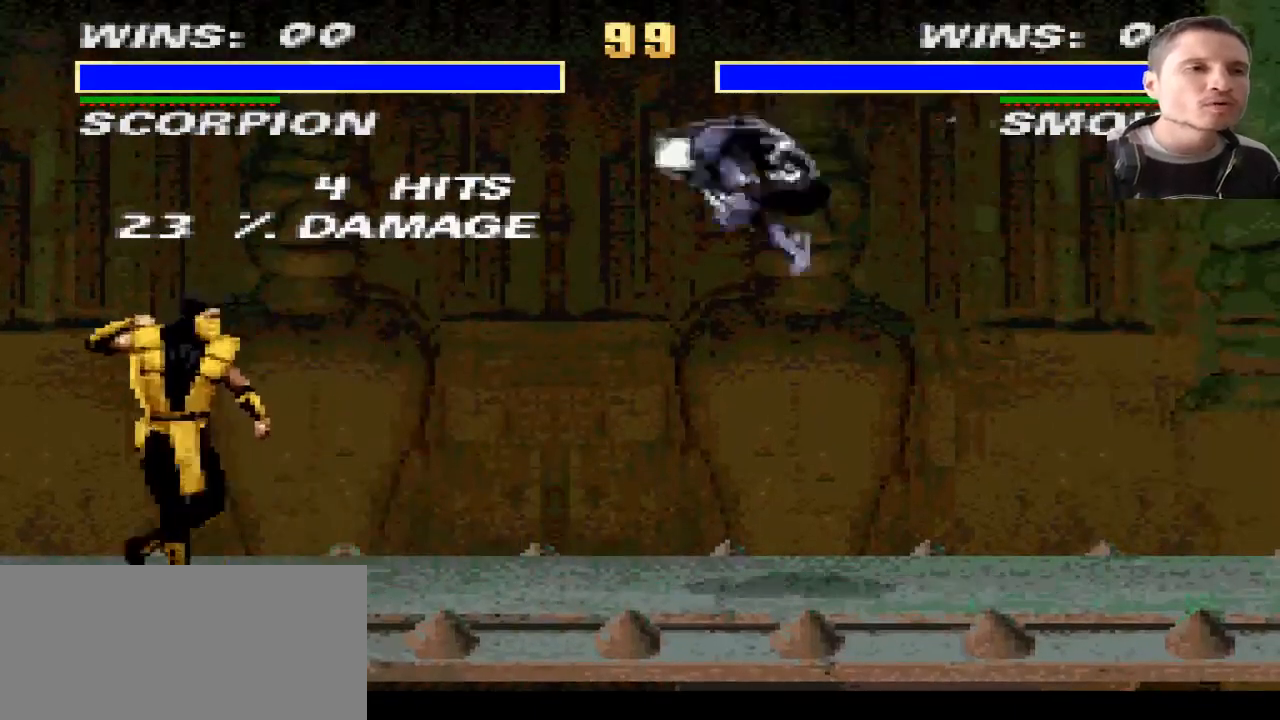
{"buttons": ["DPAD_LEFT"], "events": [[200, "DPAD_LEFT", "down"]]}
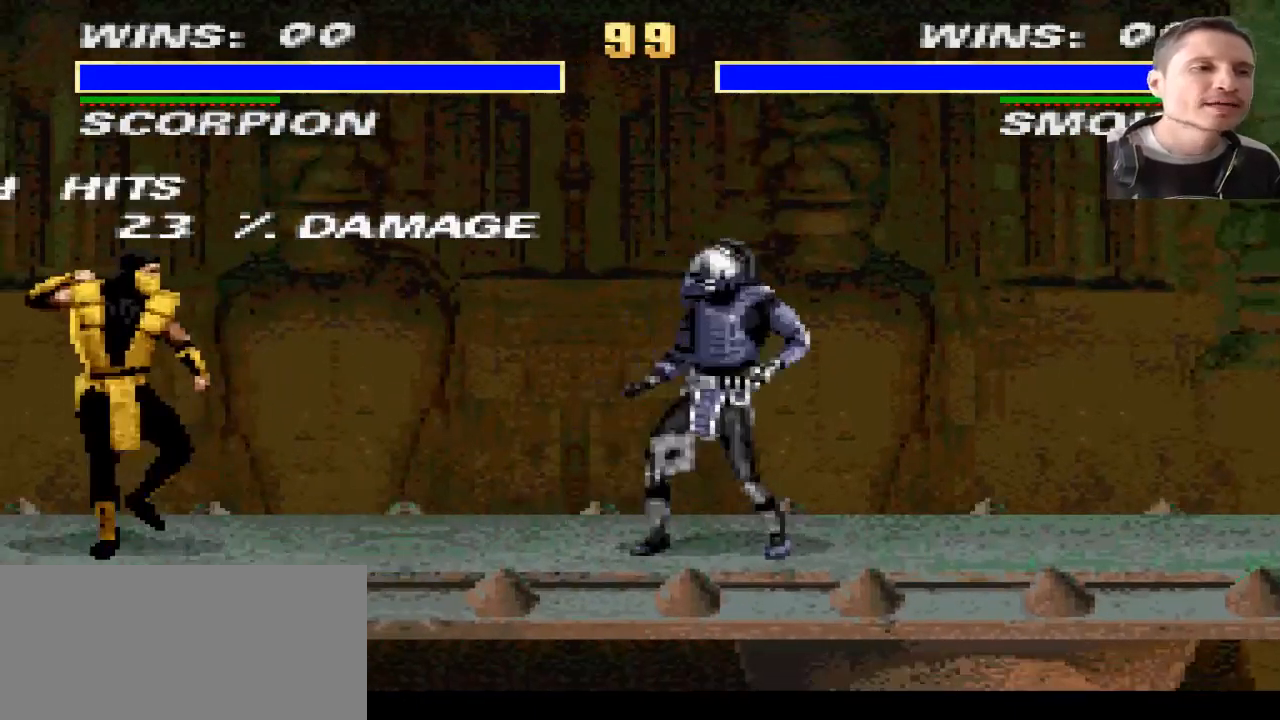
{"buttons": [], "events": [[167, "DPAD_LEFT", "up"], [300, "DPAD_RIGHT", "down"], [500, "DPAD_RIGHT", "up"]]}
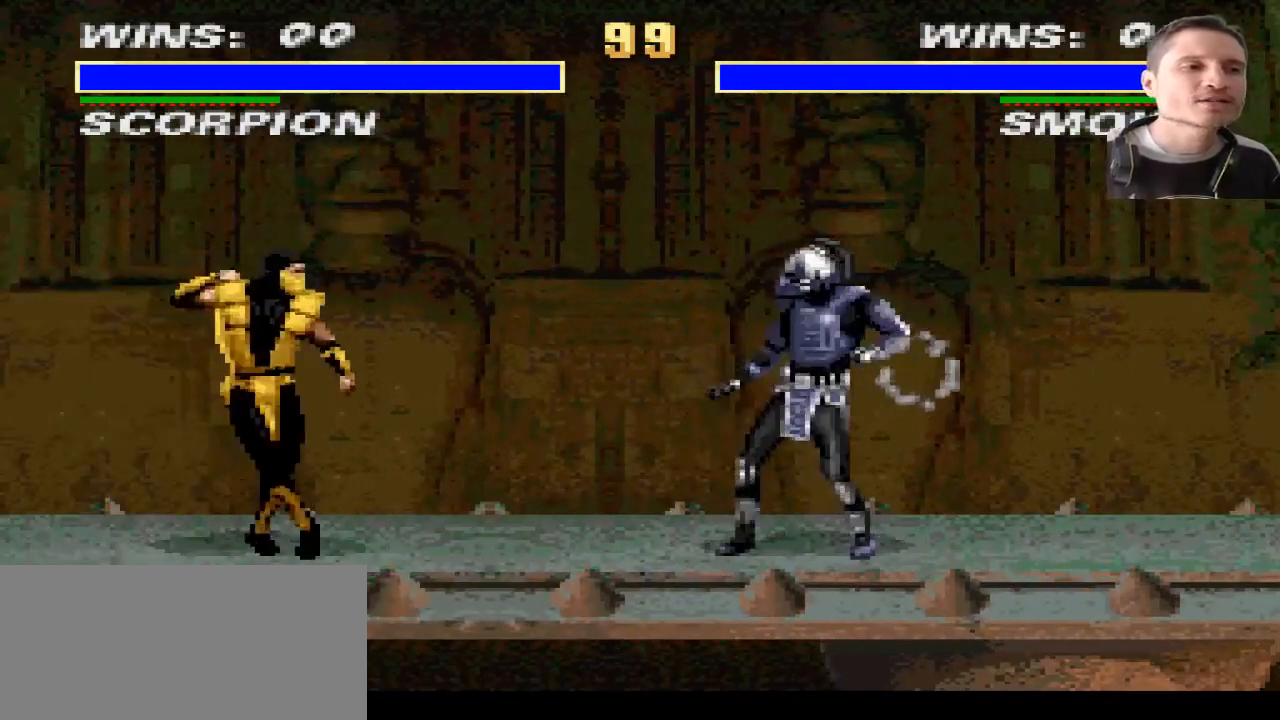
{"buttons": [], "events": []}
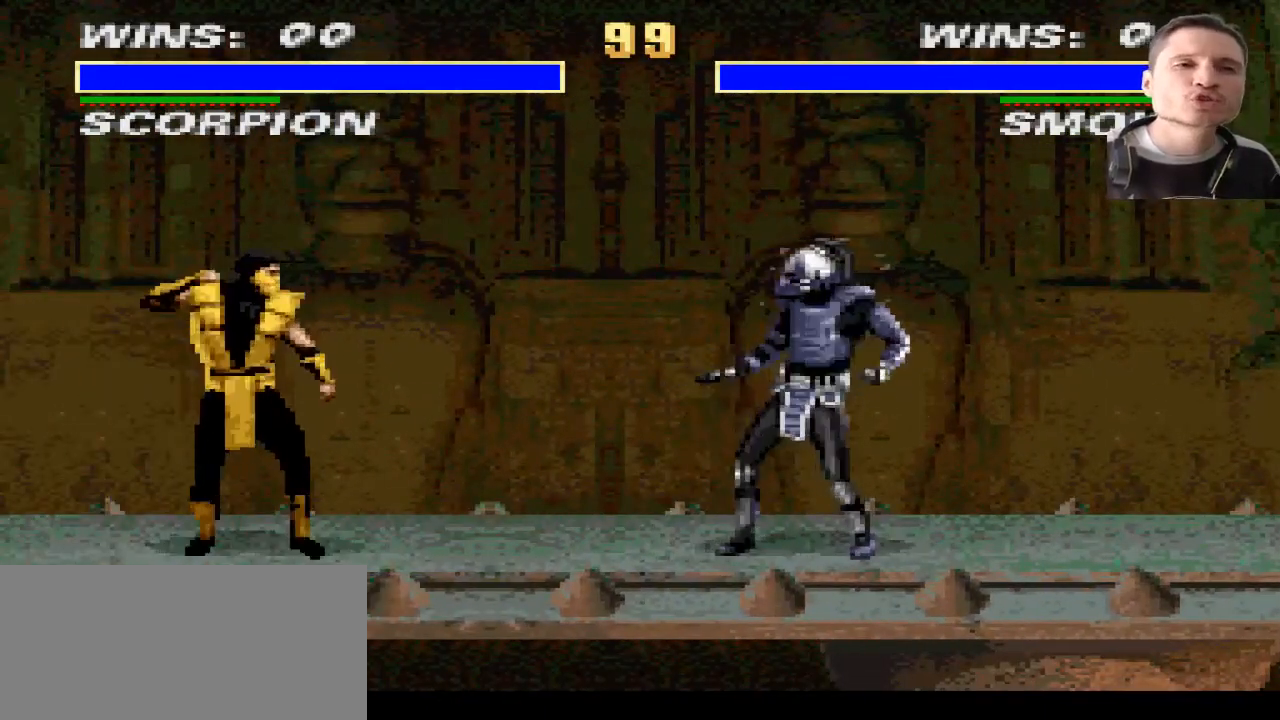
{"buttons": [], "events": []}
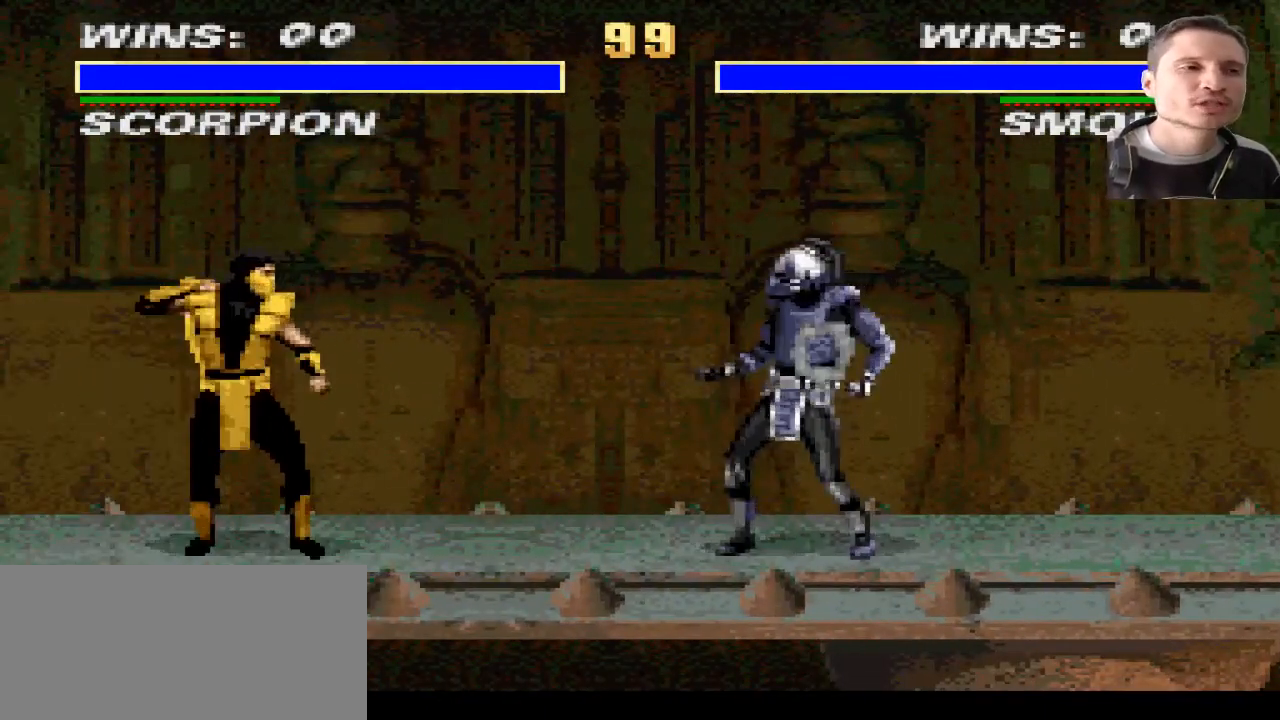
{"buttons": [], "events": []}
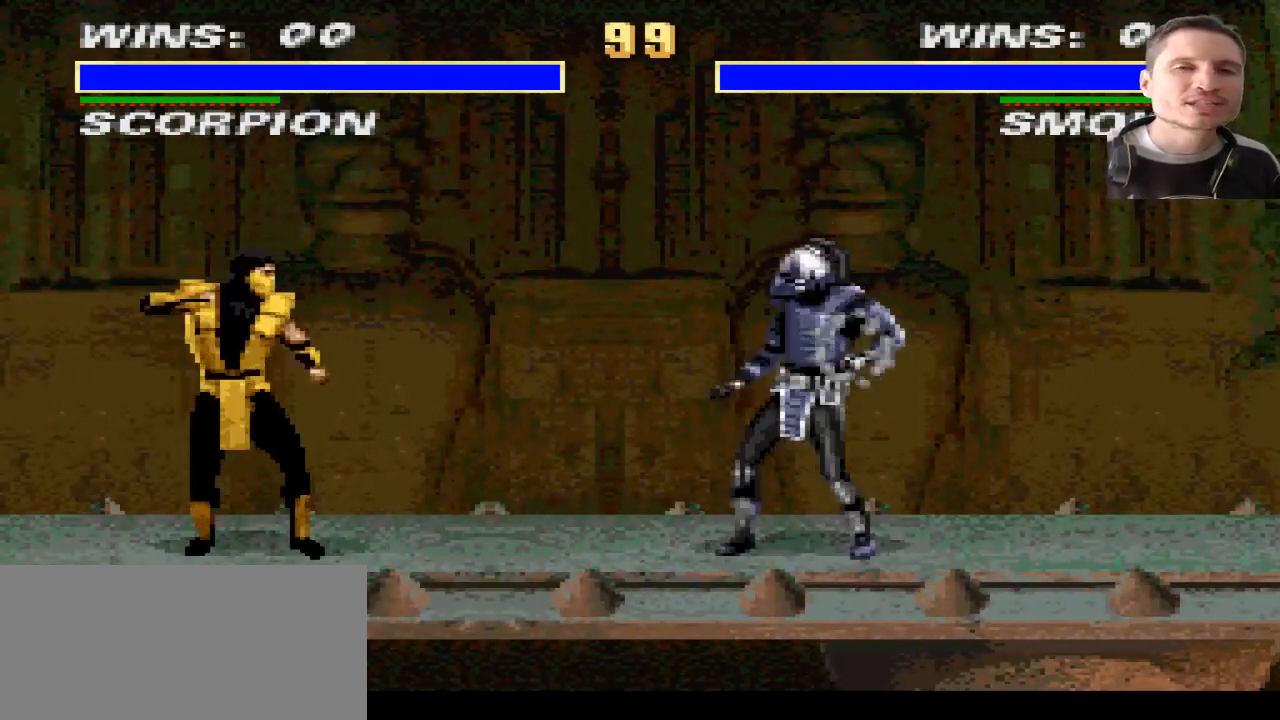
{"buttons": [], "events": []}
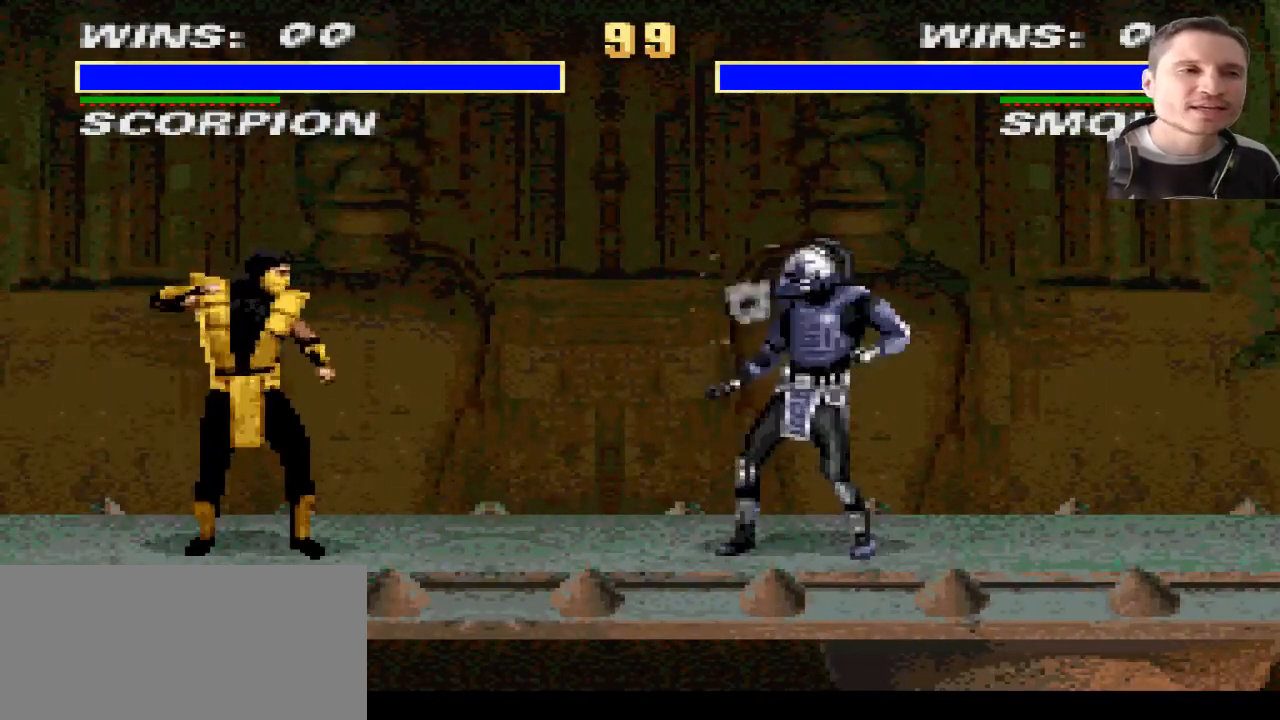
{"buttons": ["DPAD_RIGHT"], "events": [[367, "DPAD_RIGHT", "down"]]}
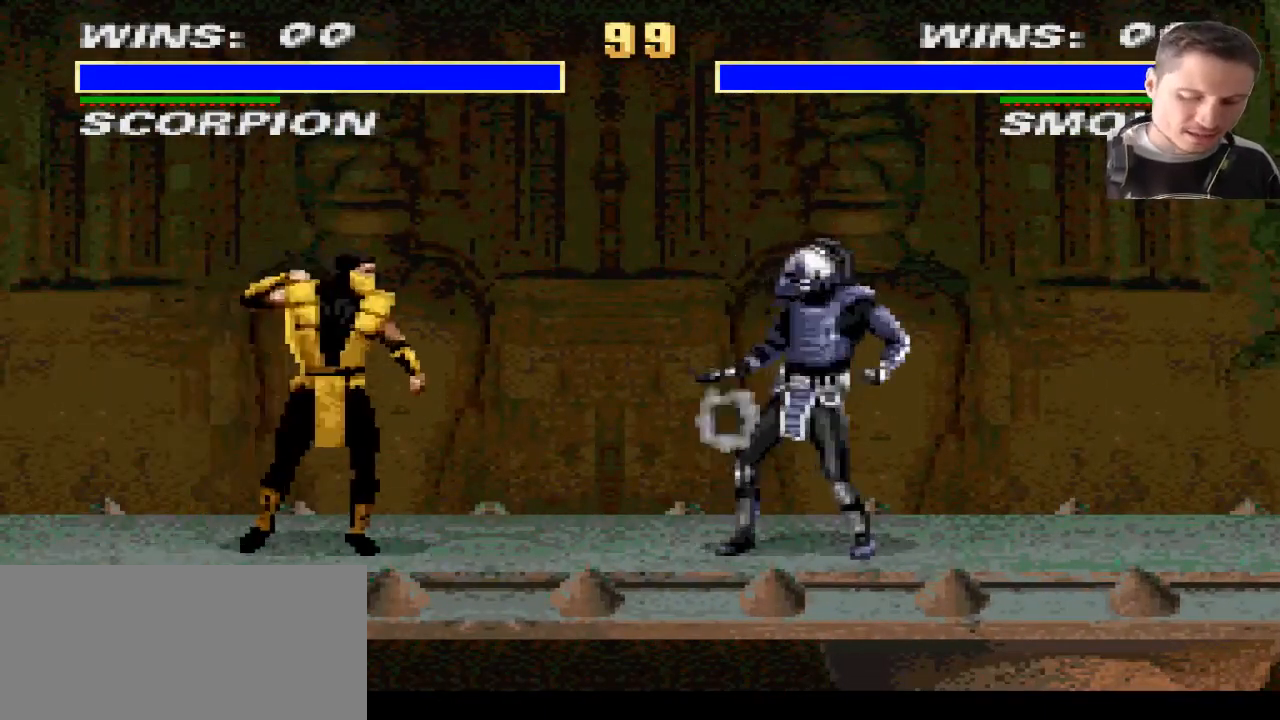
{"buttons": [], "events": [[33, "DPAD_RIGHT", "up"]]}
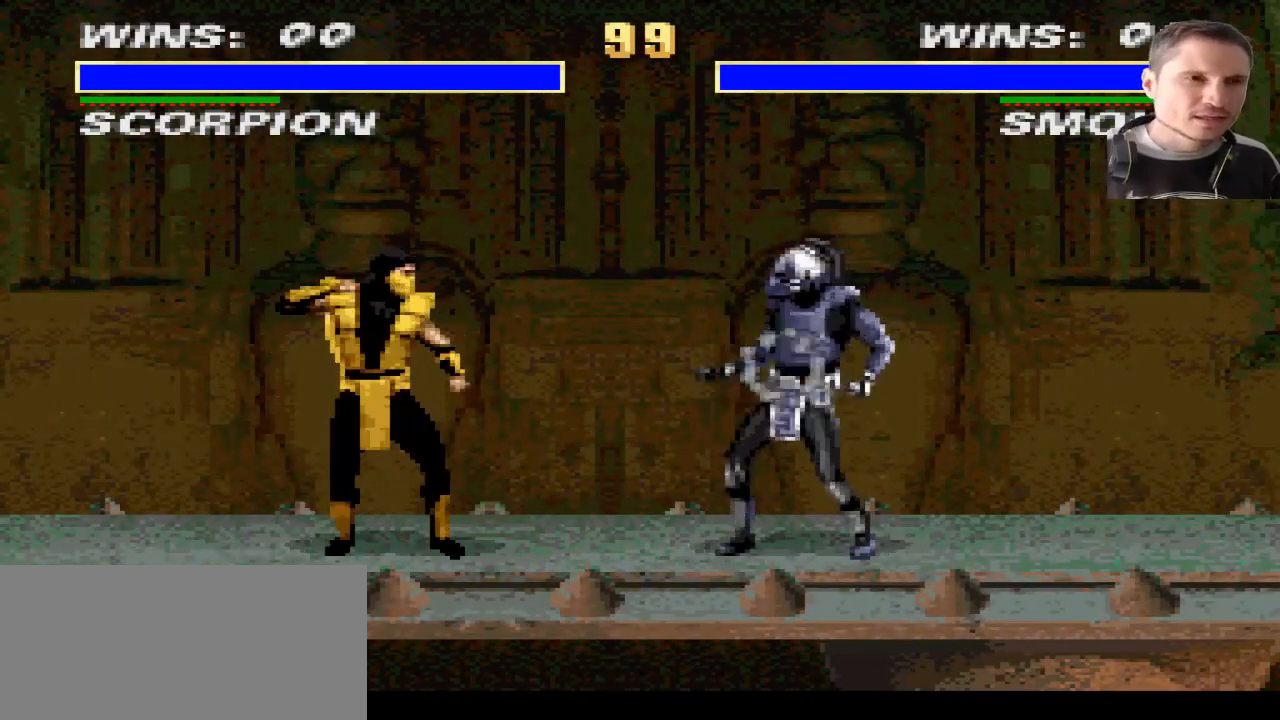
{"buttons": [], "events": []}
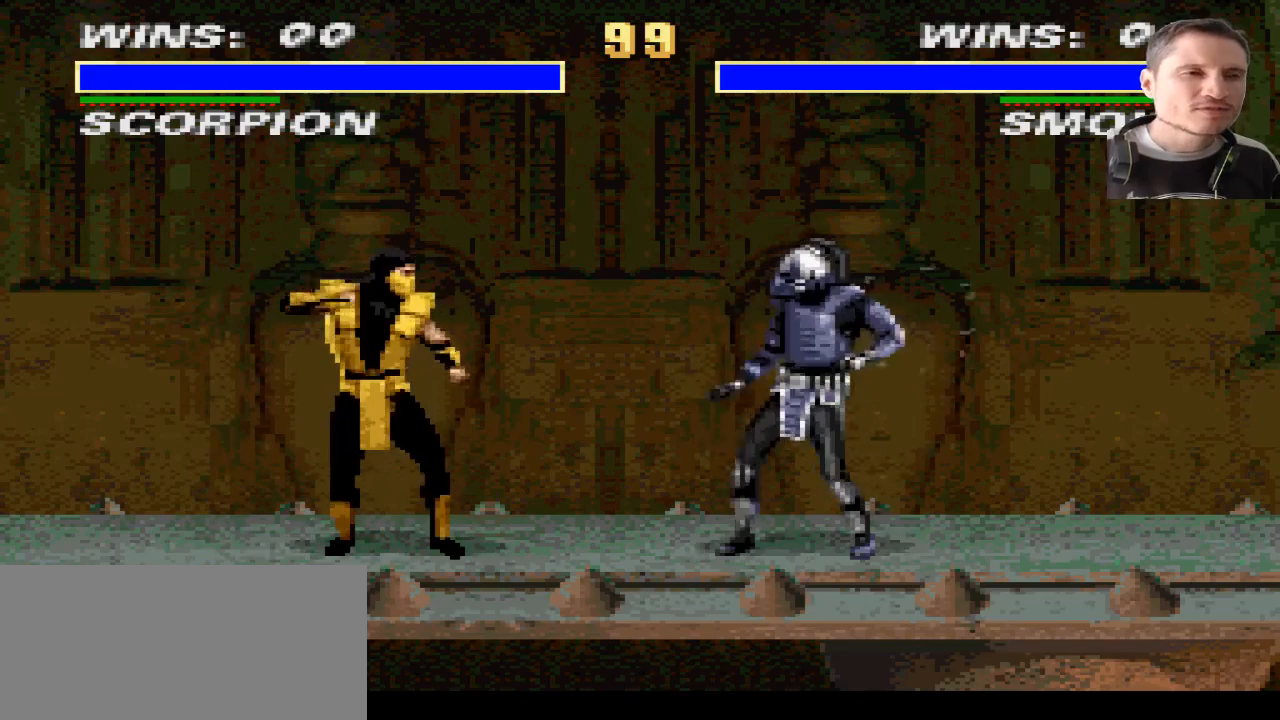
{"buttons": [], "events": []}
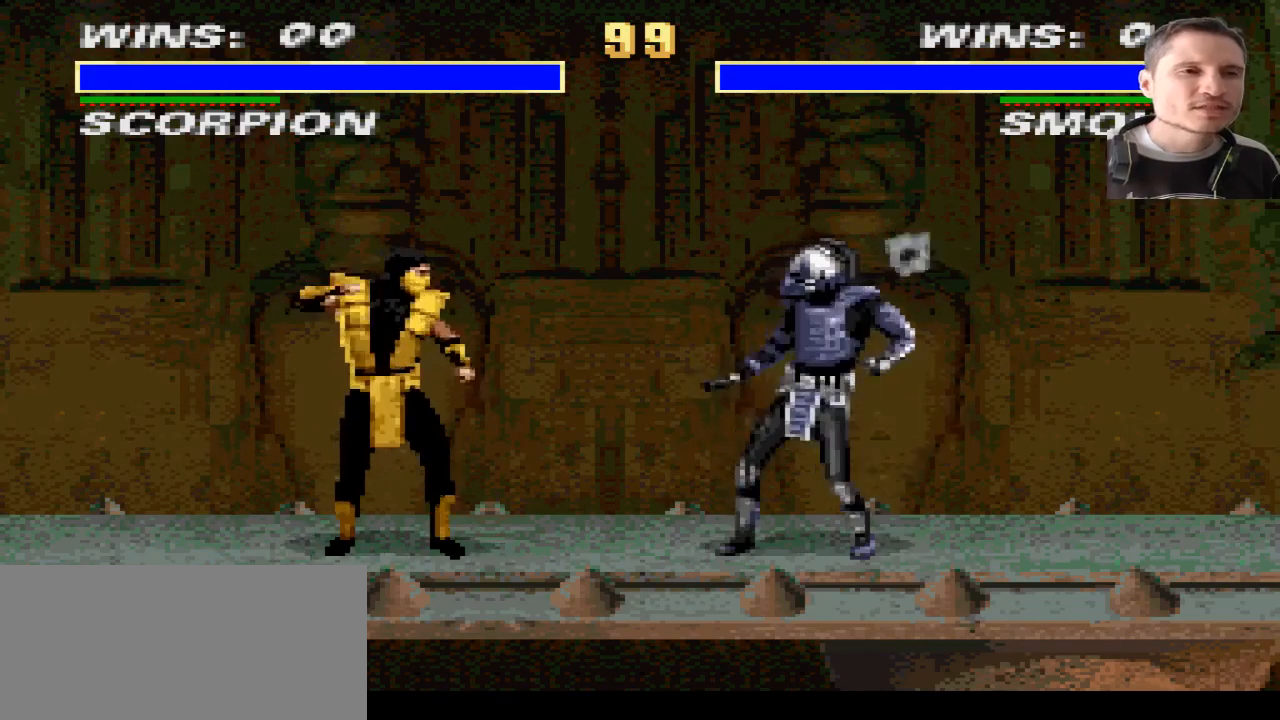
{"buttons": ["R1"], "events": [[134, "R1", "down"]]}
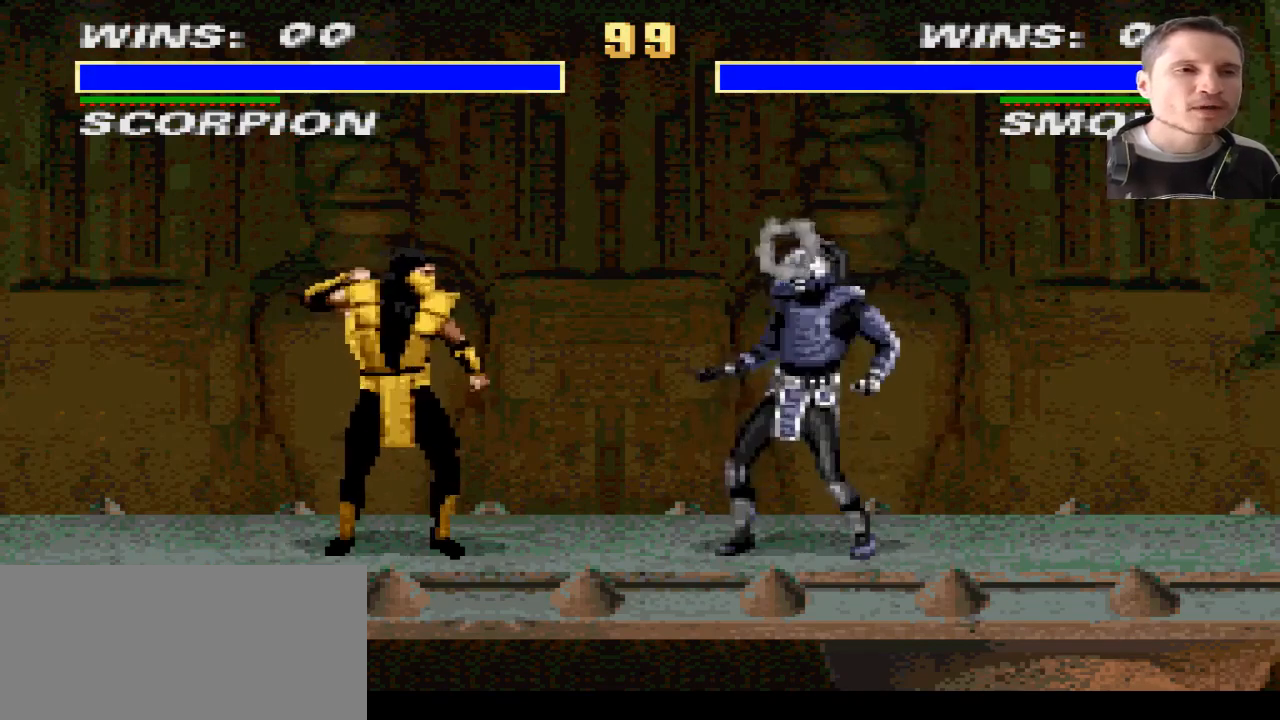
{"buttons": [], "events": [[133, "DPAD_RIGHT", "down"], [200, "DPAD_UP", "down"], [200, "R1", "up"], [200, "SQUARE", "down"], [267, "DPAD_RIGHT", "up"], [267, "DPAD_UP", "up"], [300, "SQUARE", "up"]]}
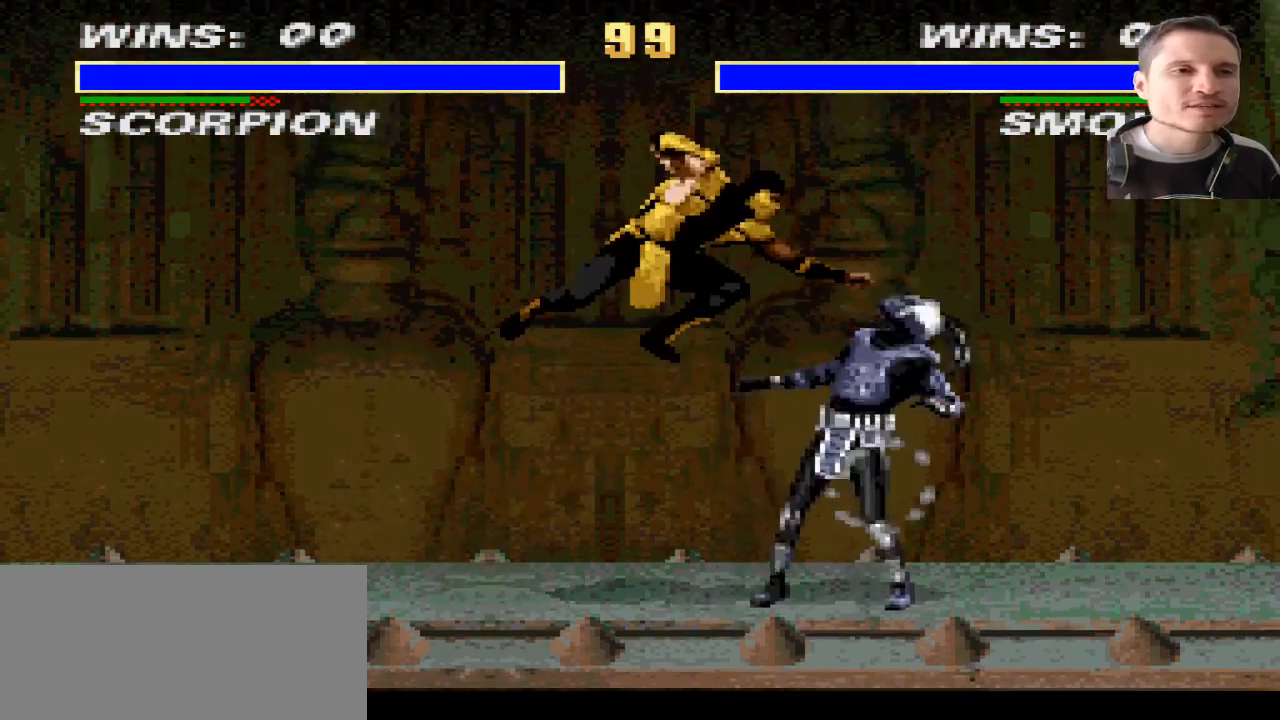
{"buttons": ["DPAD_LEFT"], "events": [[401, "DPAD_LEFT", "down"]]}
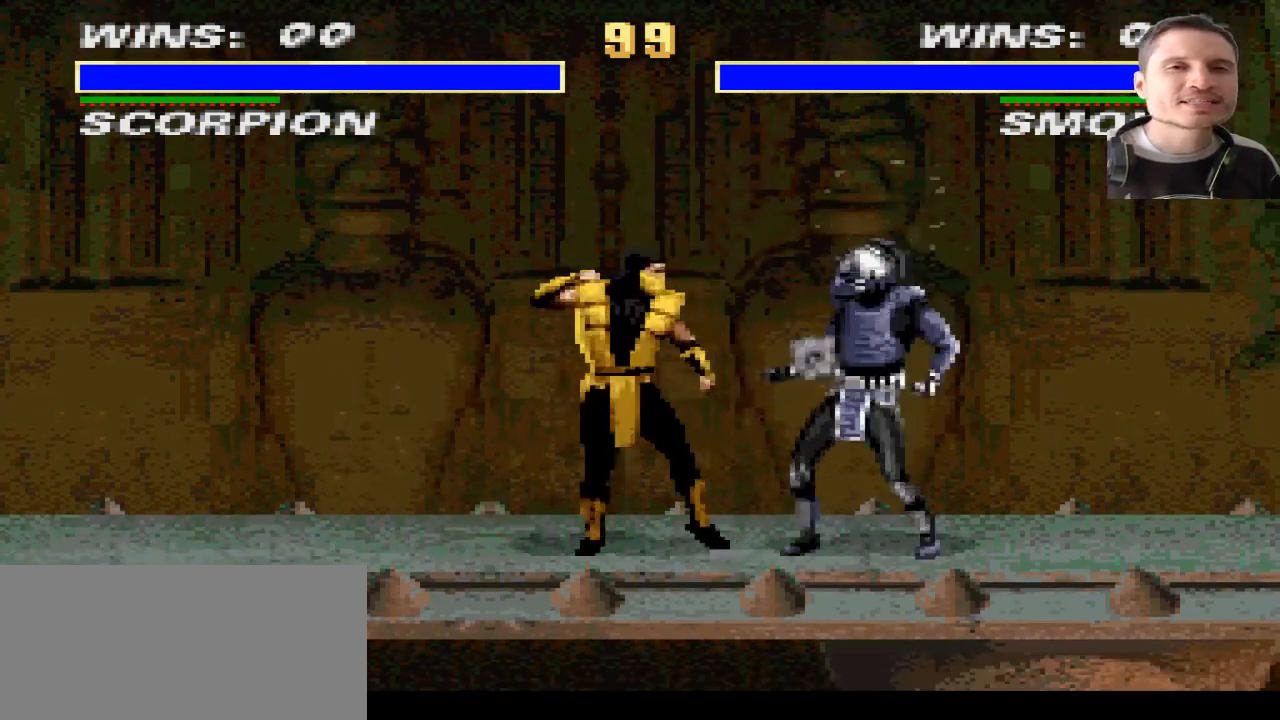
{"buttons": [], "events": [[300, "DPAD_LEFT", "up"], [333, "SQUARE", "down"], [433, "SQUARE", "up"]]}